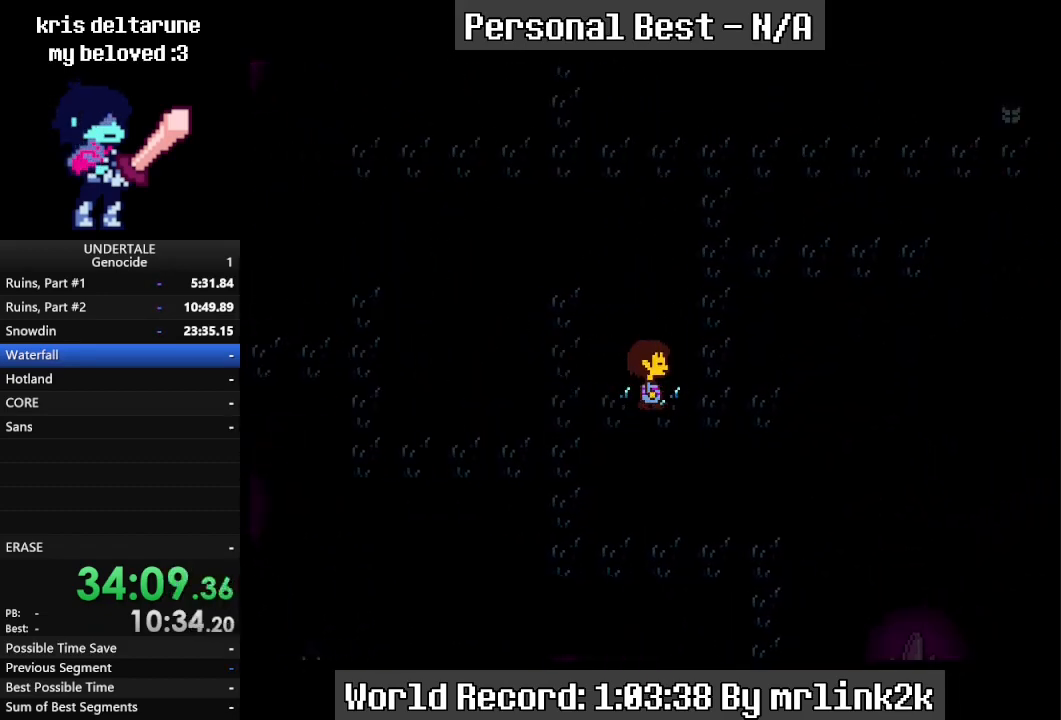
Gameplay with keyboard; each line is a JSON object with the keys held at the frame after it. "events" lists presses ("down") and releases ("up") of "c", "ctrl_l", "ctrl_r", "down", "escape", "f4", "left", "num0", "num1", "num2", "num3", "num4", "return", "right", "shift_l", "shift_r", "up", "x" and "z" between this image and that frame as [ms after this image, input, new state], when the widget could be followed in between. No other keys are recorded. Mouse input is not recorded.
{"keys": ["right", "up"], "events": []}
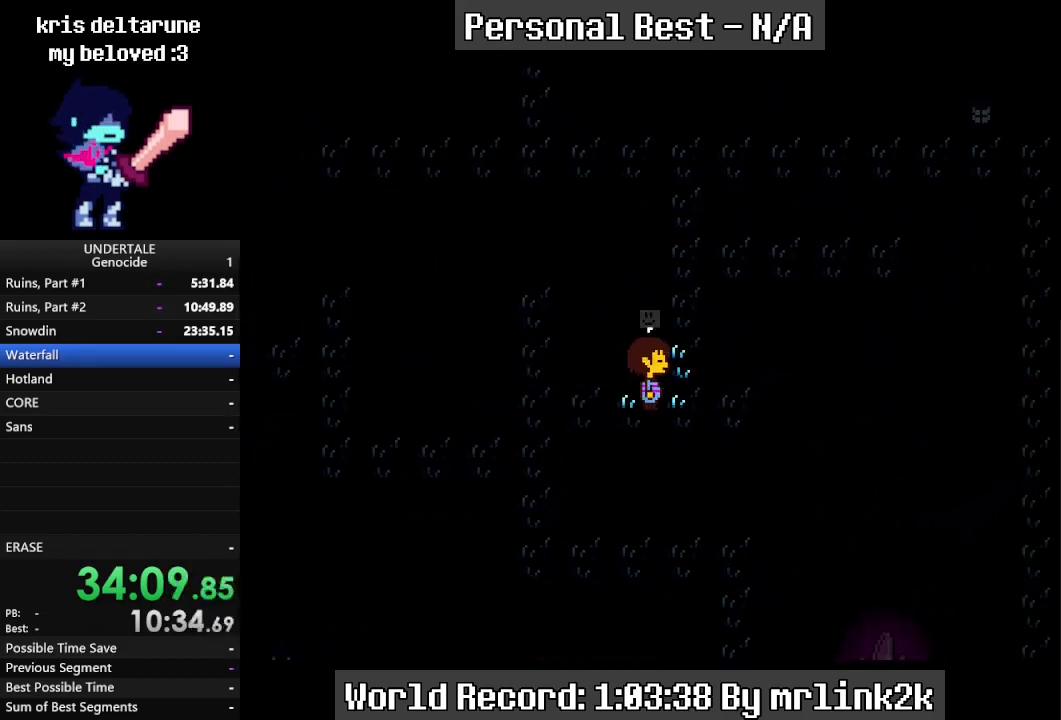
{"keys": [], "events": [[67, "right", "up"], [433, "up", "up"]]}
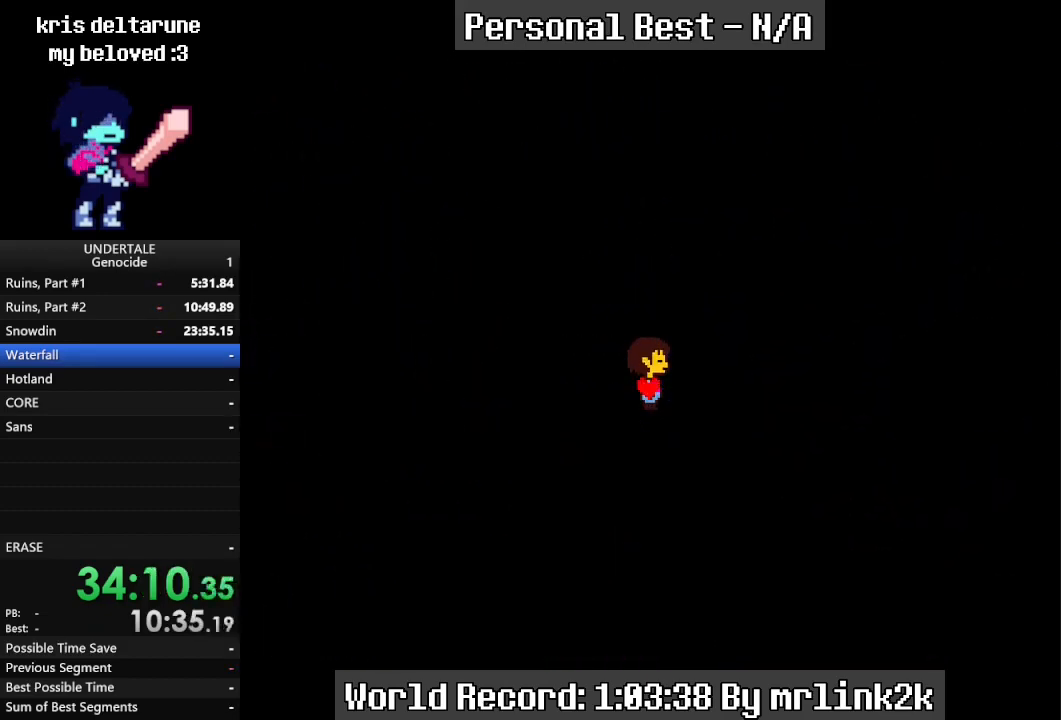
{"keys": [], "events": []}
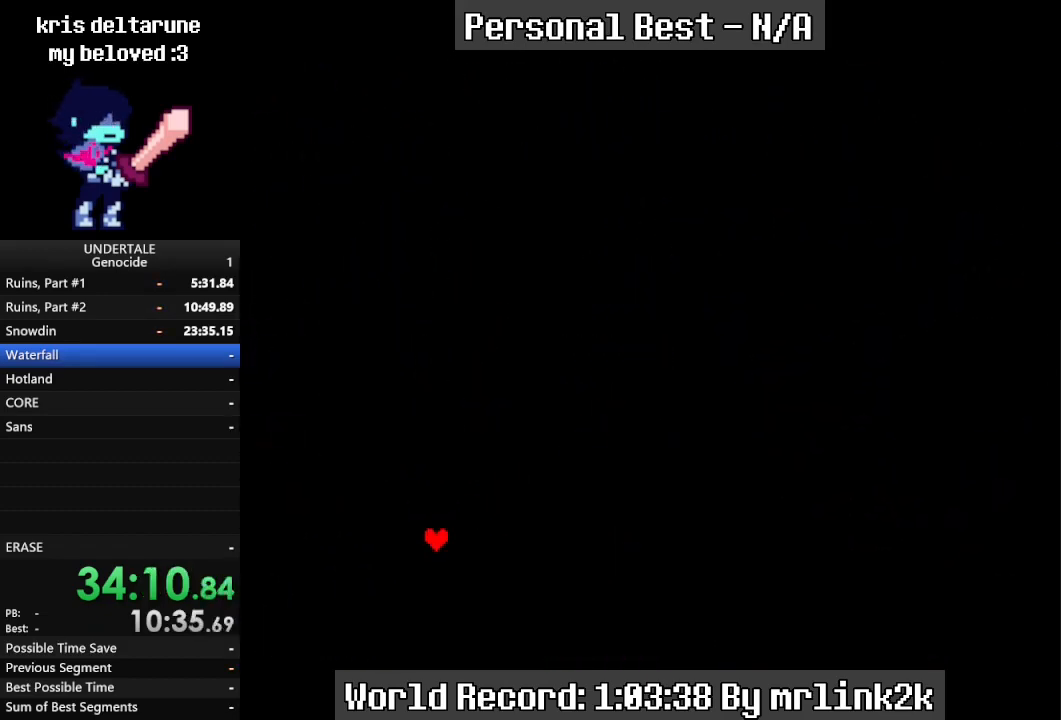
{"keys": [], "events": []}
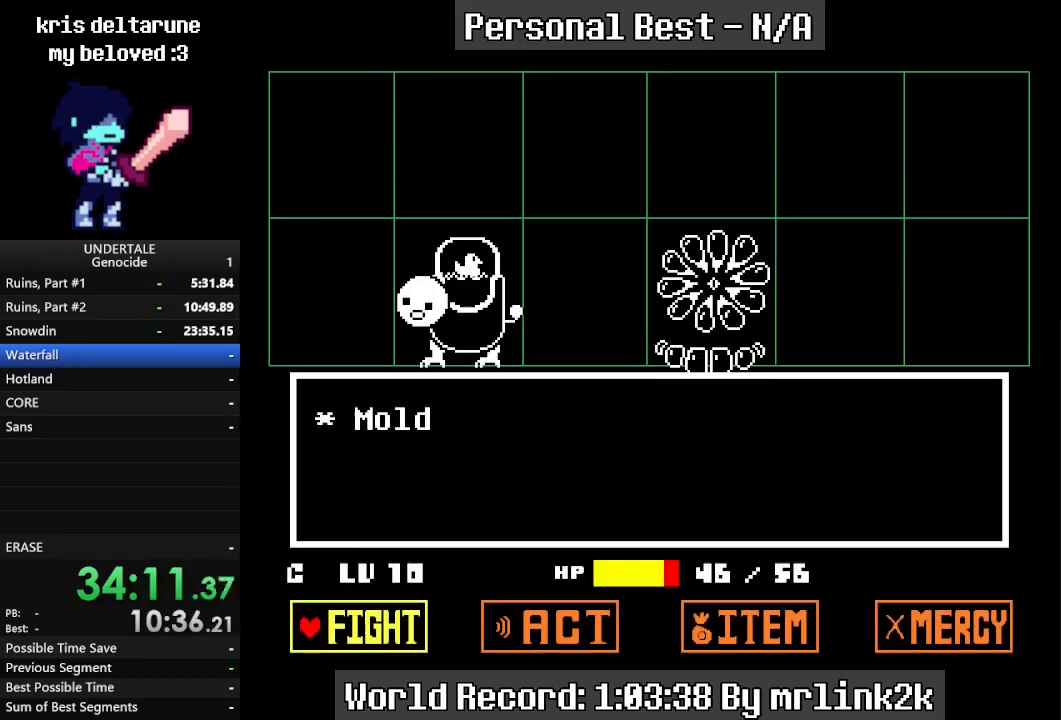
{"keys": [], "events": [[33, "return", "down"], [67, "return", "up"], [167, "return", "down"], [200, "return", "up"]]}
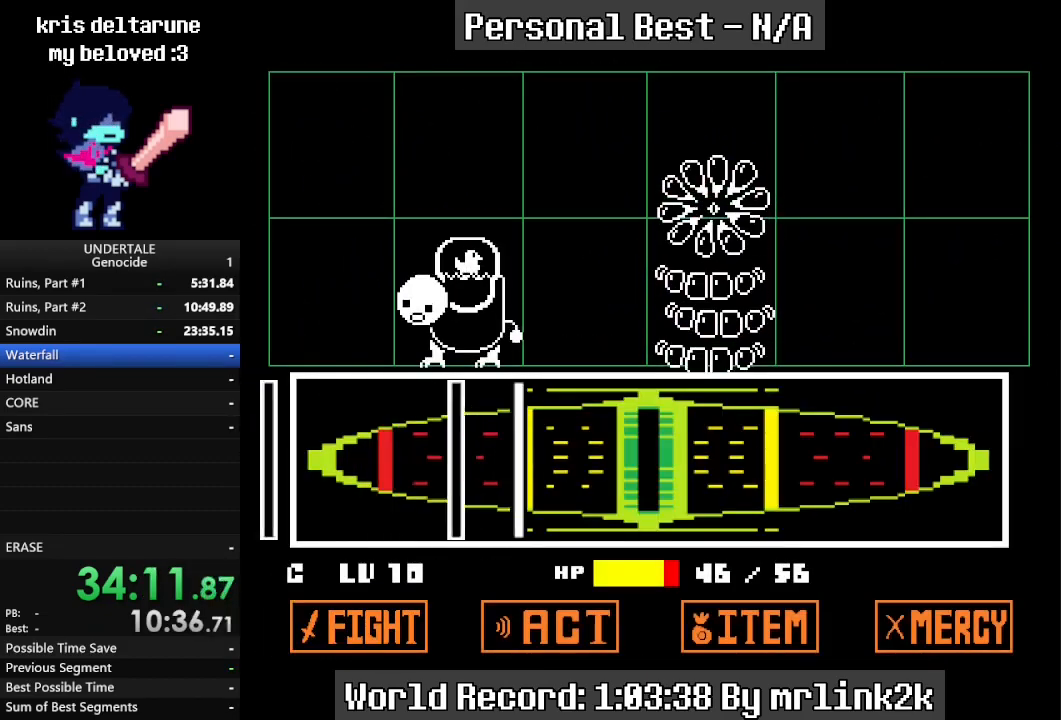
{"keys": [], "events": [[367, "return", "down"], [467, "return", "up"]]}
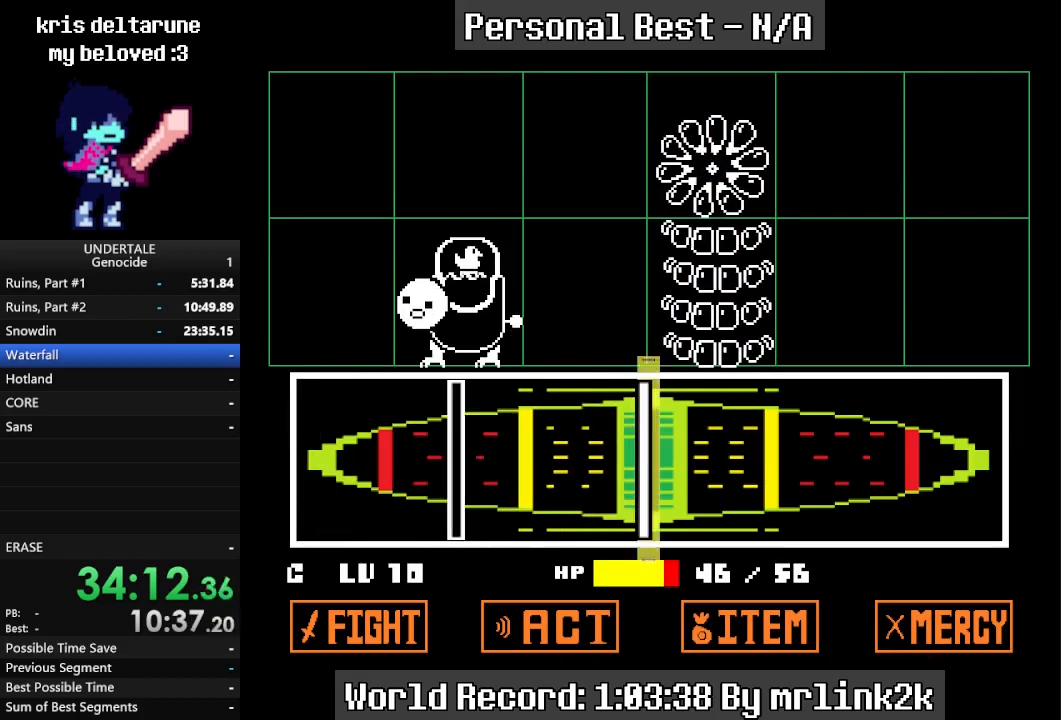
{"keys": [], "events": [[67, "return", "down"], [100, "return", "up"]]}
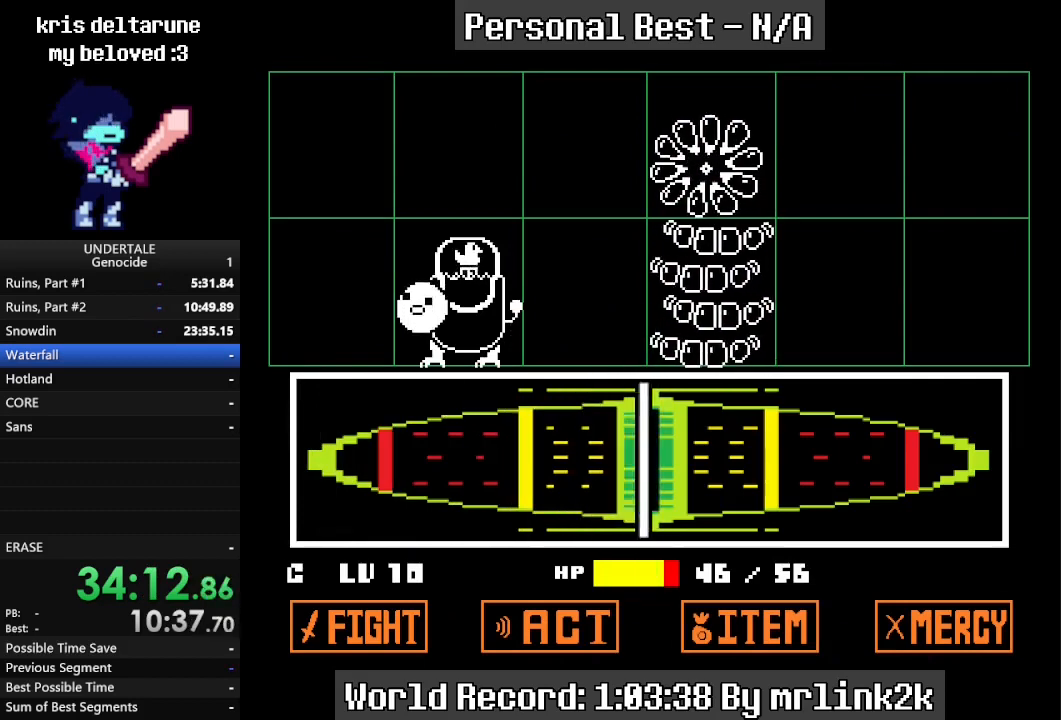
{"keys": [], "events": [[33, "return", "down"], [133, "return", "up"]]}
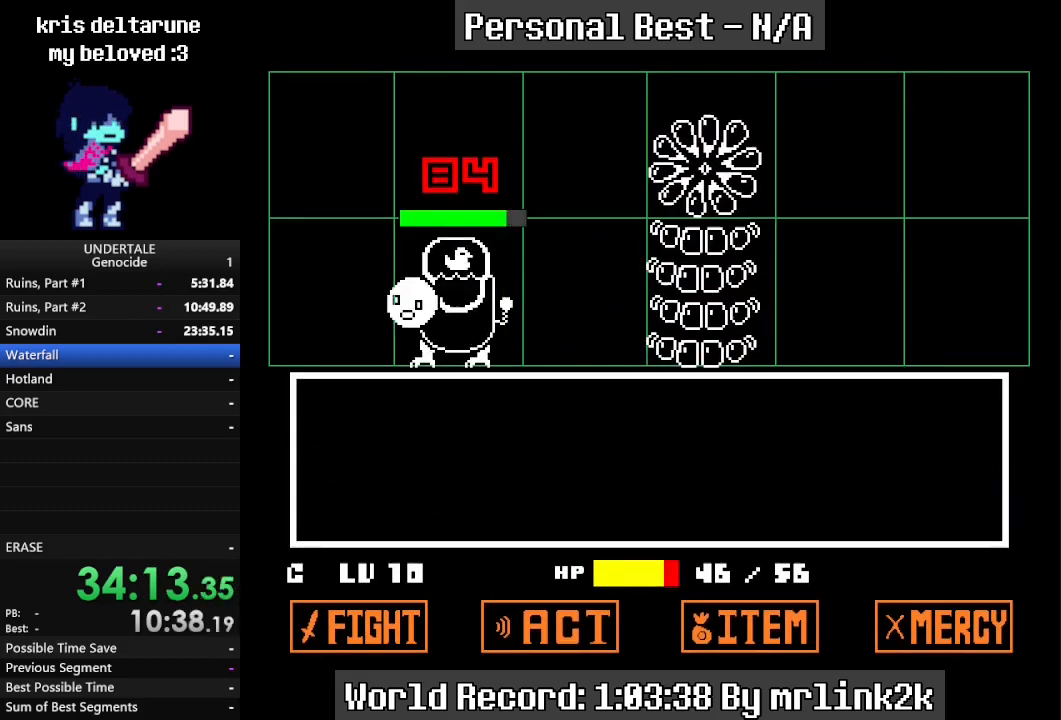
{"keys": ["return"], "events": [[67, "return", "down"]]}
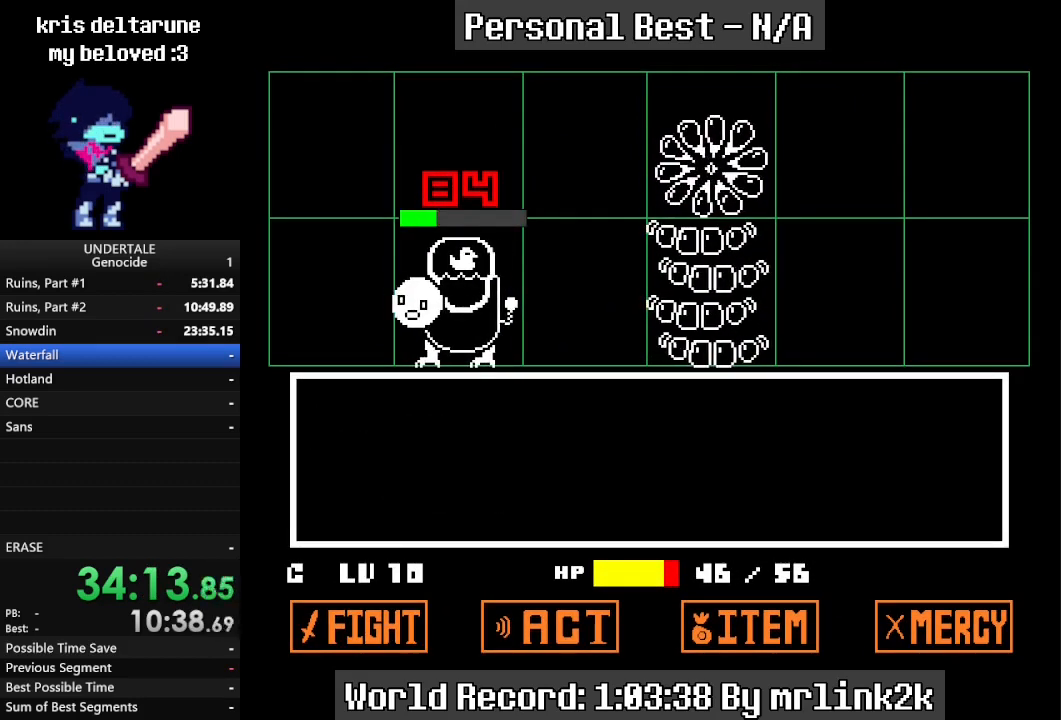
{"keys": [], "events": [[133, "return", "up"], [400, "return", "down"], [433, "return", "up"]]}
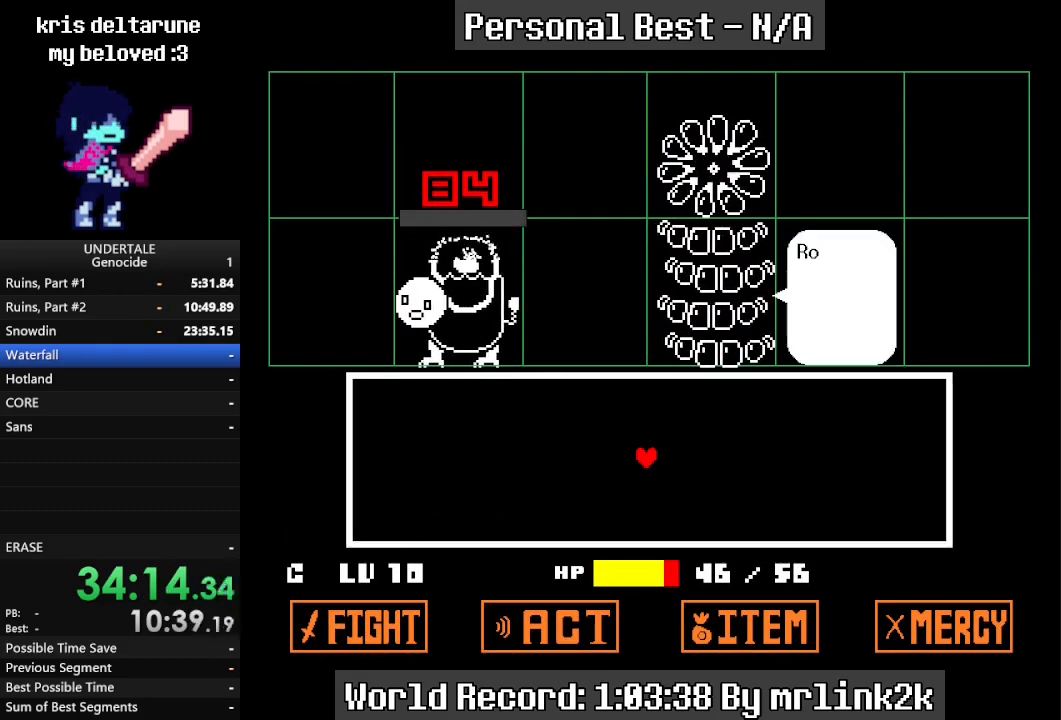
{"keys": [], "events": [[33, "return", "down"], [67, "return", "up"], [167, "return", "down"], [267, "return", "up"], [300, "return", "down"], [400, "return", "up"], [433, "return", "down"], [500, "return", "up"]]}
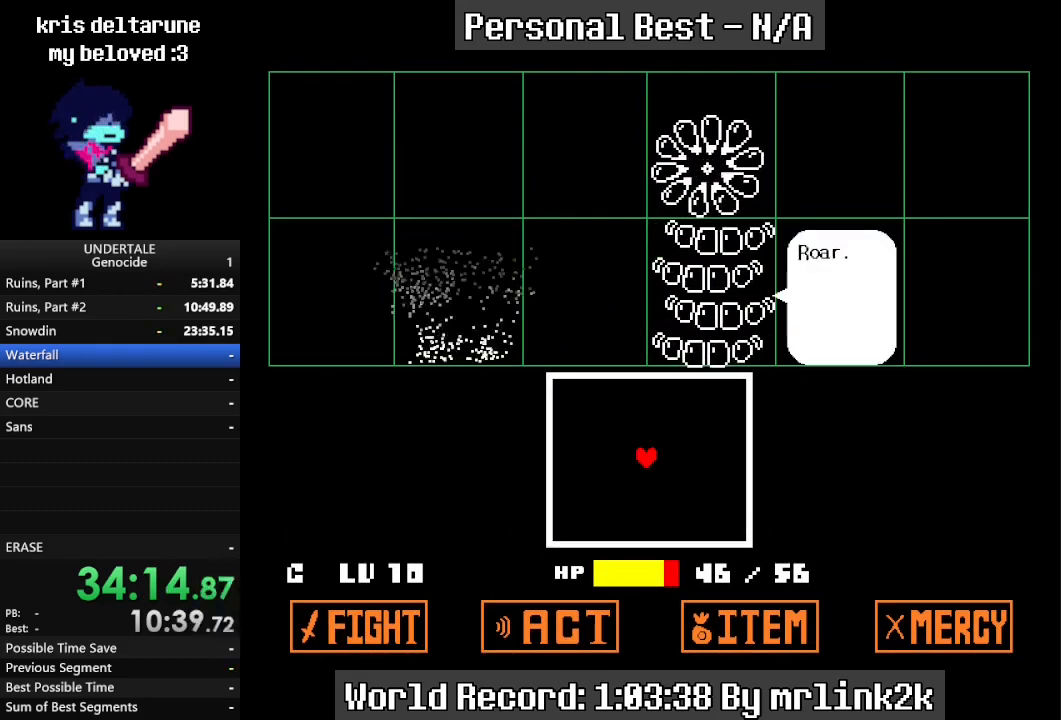
{"keys": [], "events": [[100, "return", "down"], [133, "return", "up"], [167, "return", "down"], [300, "return", "up"]]}
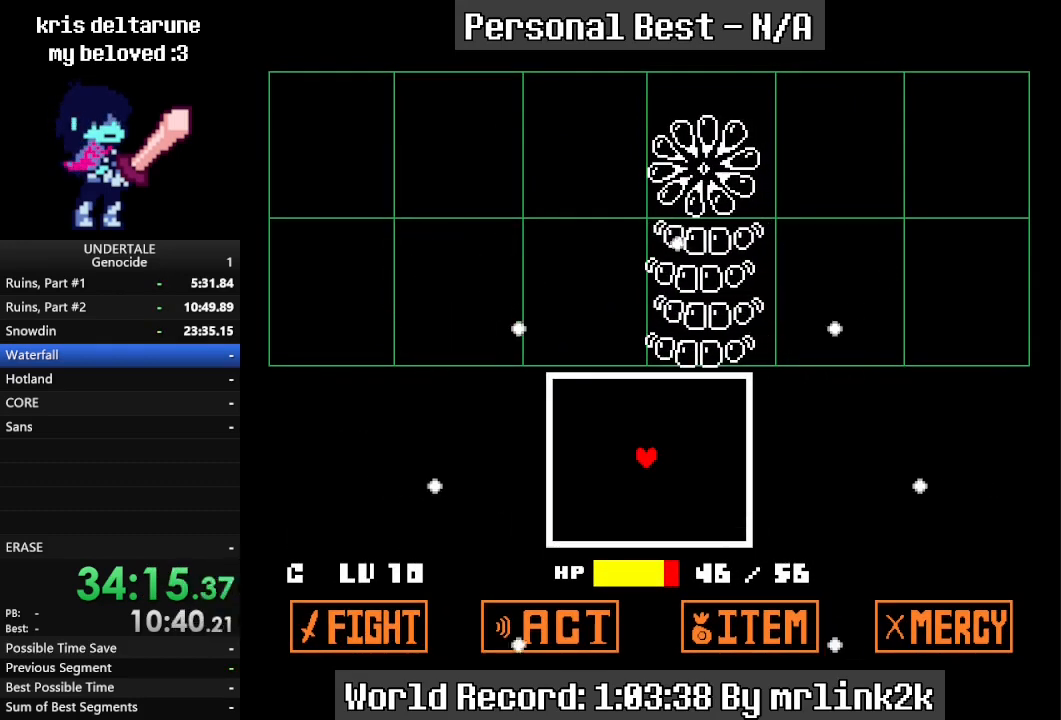
{"keys": ["right"], "events": [[200, "right", "down"], [267, "down", "down"], [433, "down", "up"]]}
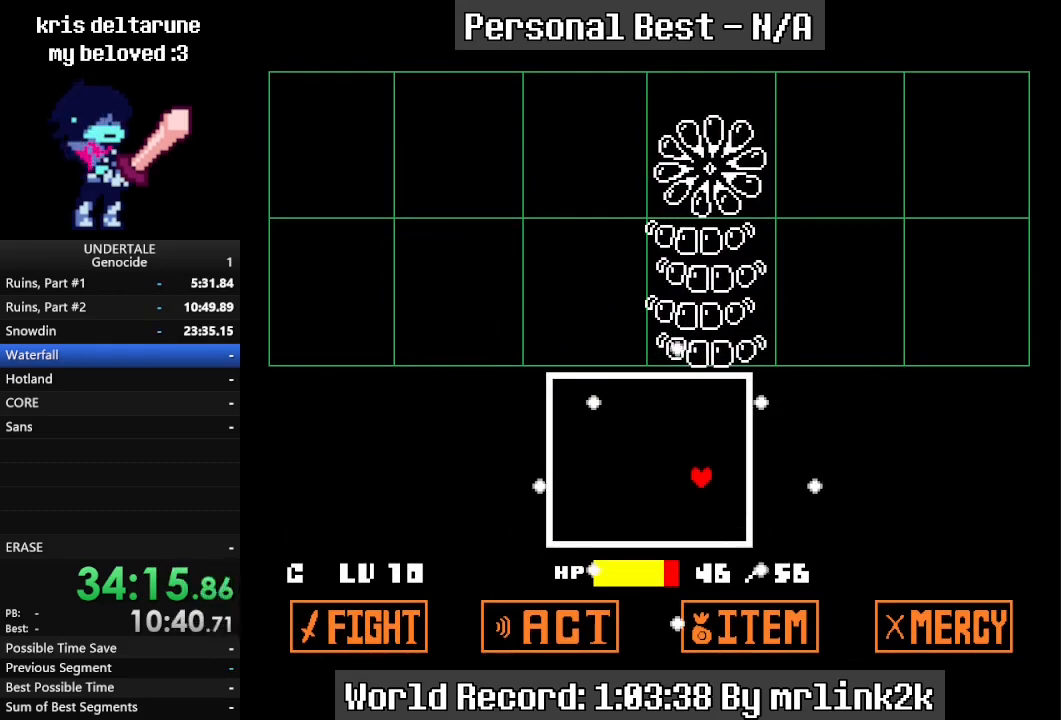
{"keys": ["right"], "events": [[67, "down", "down"], [267, "down", "up"]]}
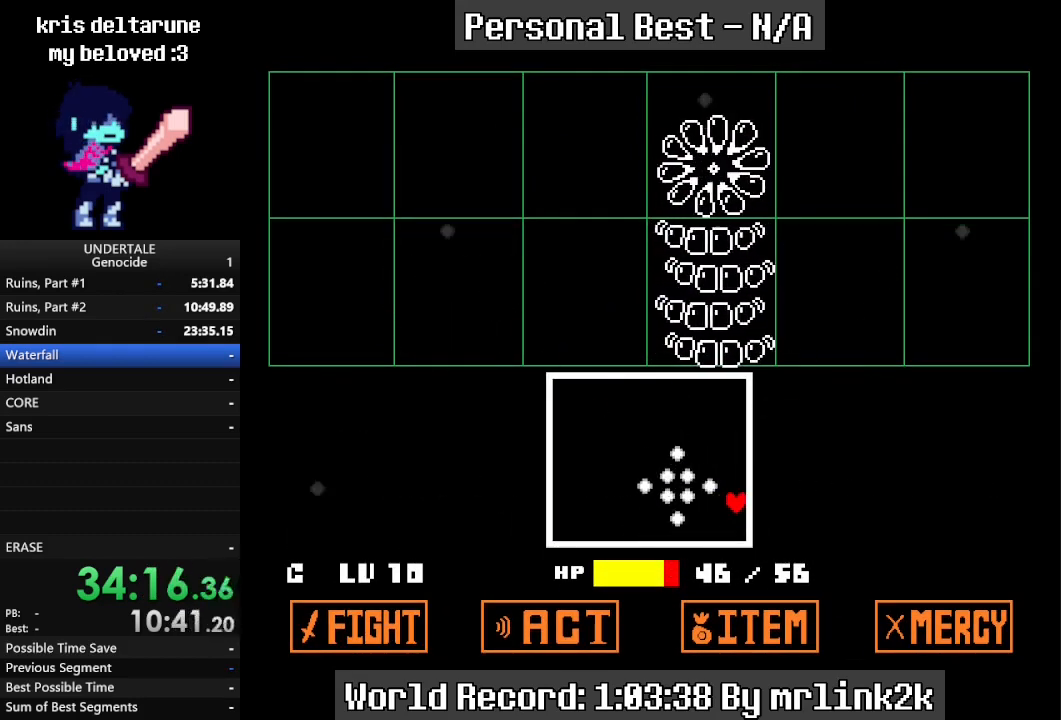
{"keys": ["up"], "events": [[100, "right", "up"], [333, "up", "down"], [400, "up", "up"], [500, "up", "down"]]}
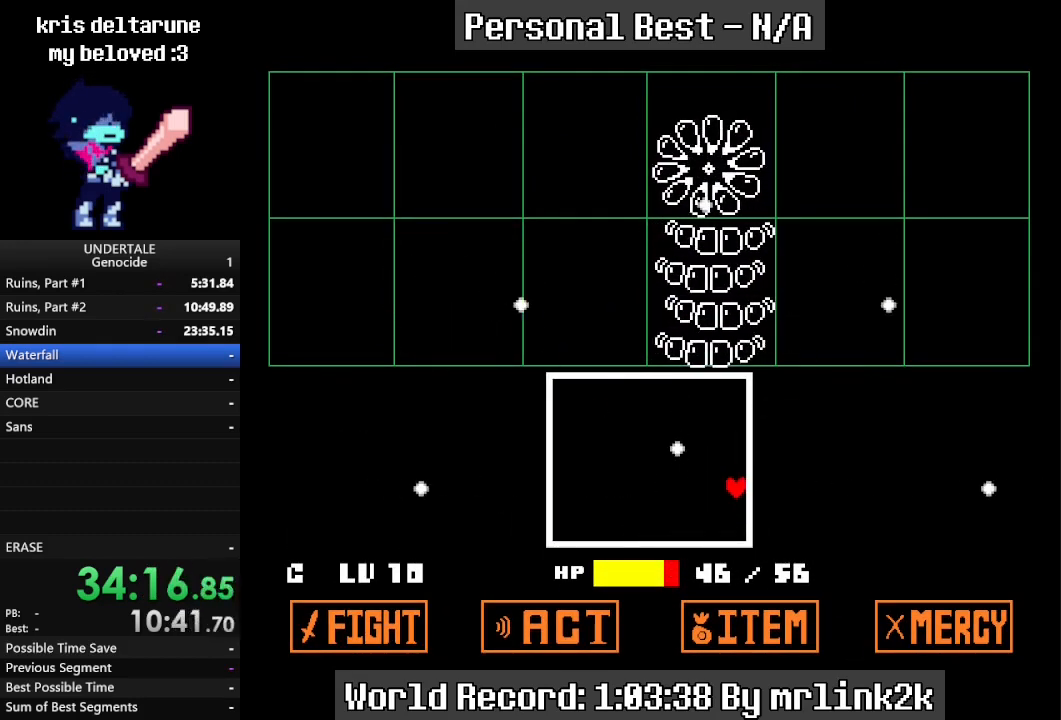
{"keys": ["up"], "events": [[100, "up", "up"], [200, "up", "down"], [233, "up", "up"], [333, "up", "down"], [433, "up", "up"], [467, "up", "down"]]}
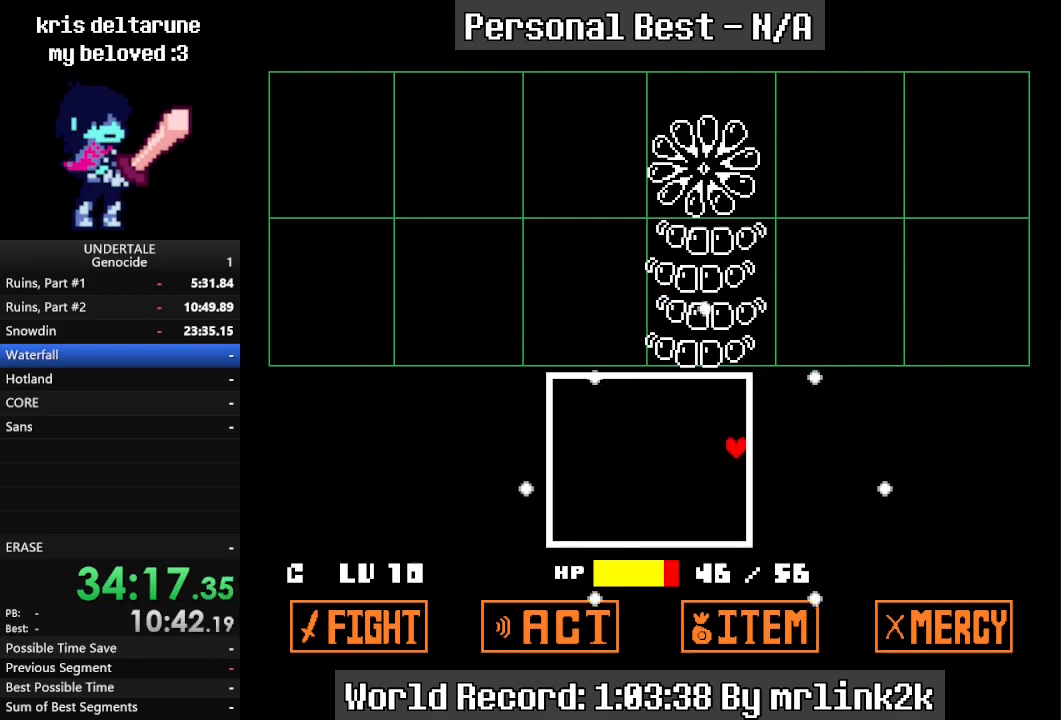
{"keys": [], "events": [[433, "up", "up"]]}
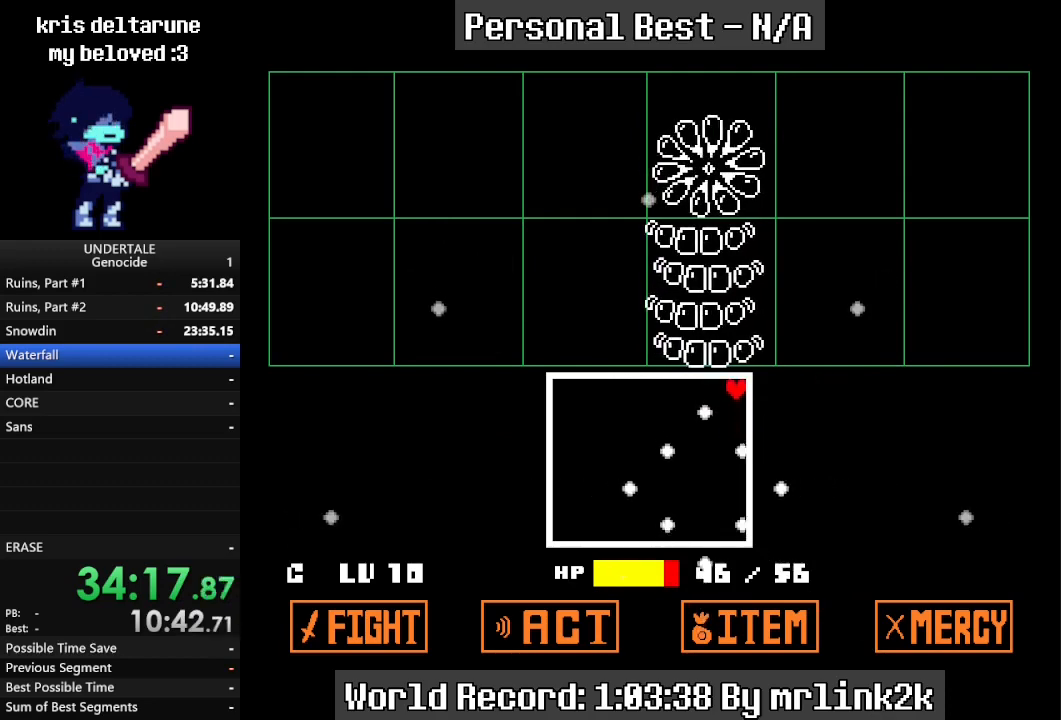
{"keys": ["down"], "events": [[233, "down", "down"]]}
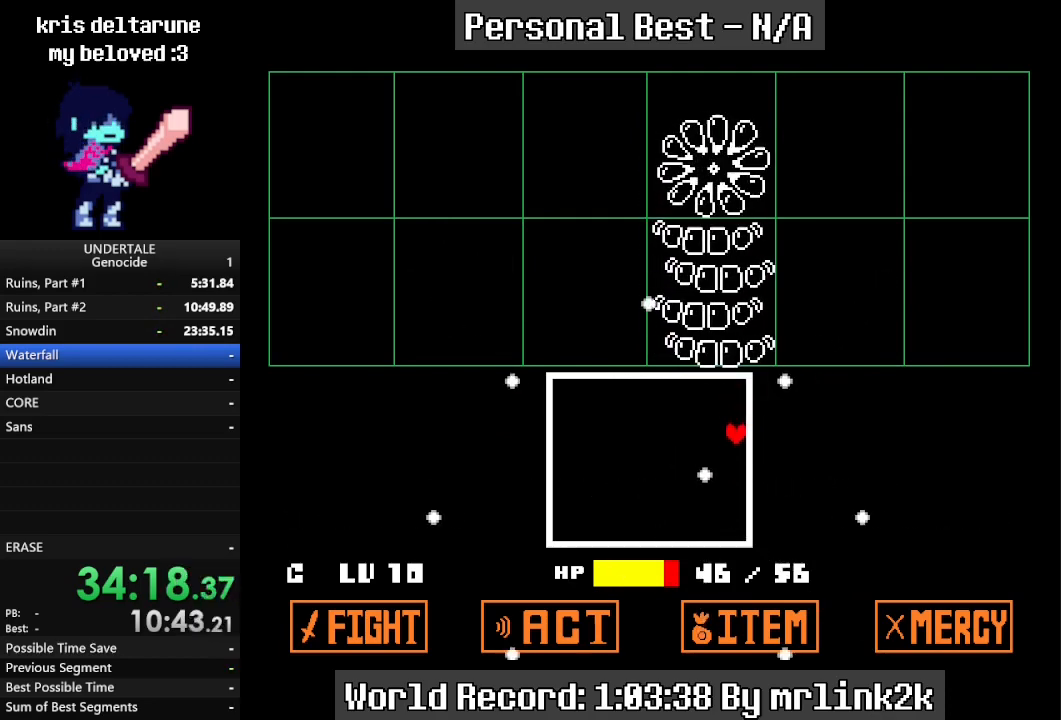
{"keys": [], "events": [[133, "down", "up"], [367, "down", "down"], [433, "down", "up"]]}
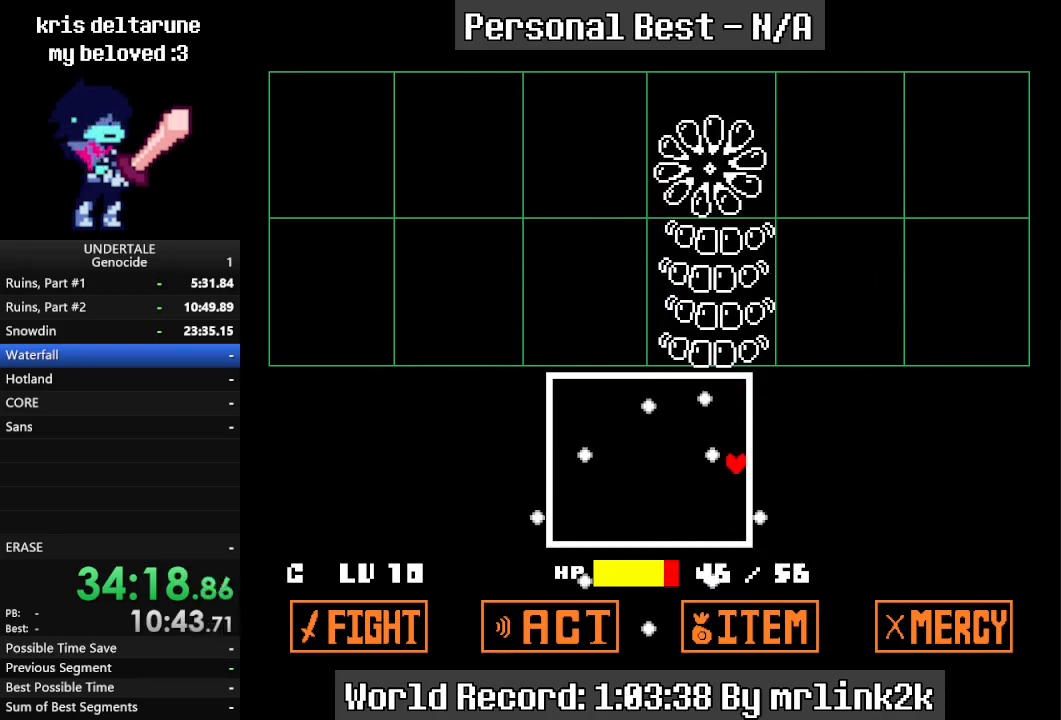
{"keys": [], "events": []}
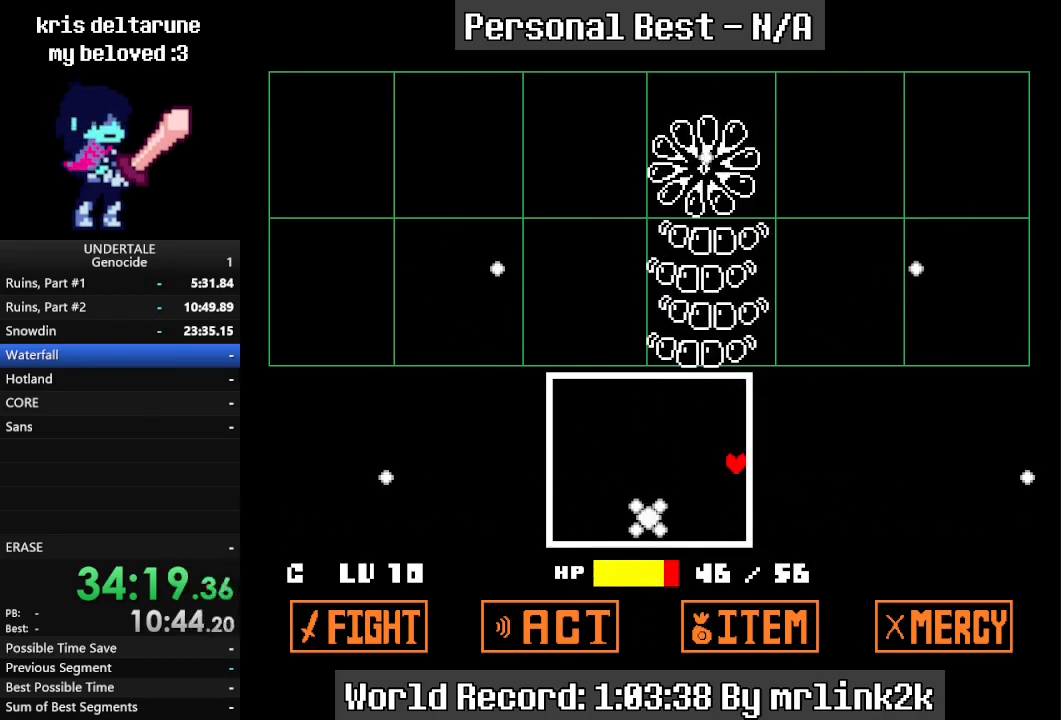
{"keys": [], "events": [[267, "down", "down"], [400, "down", "up"]]}
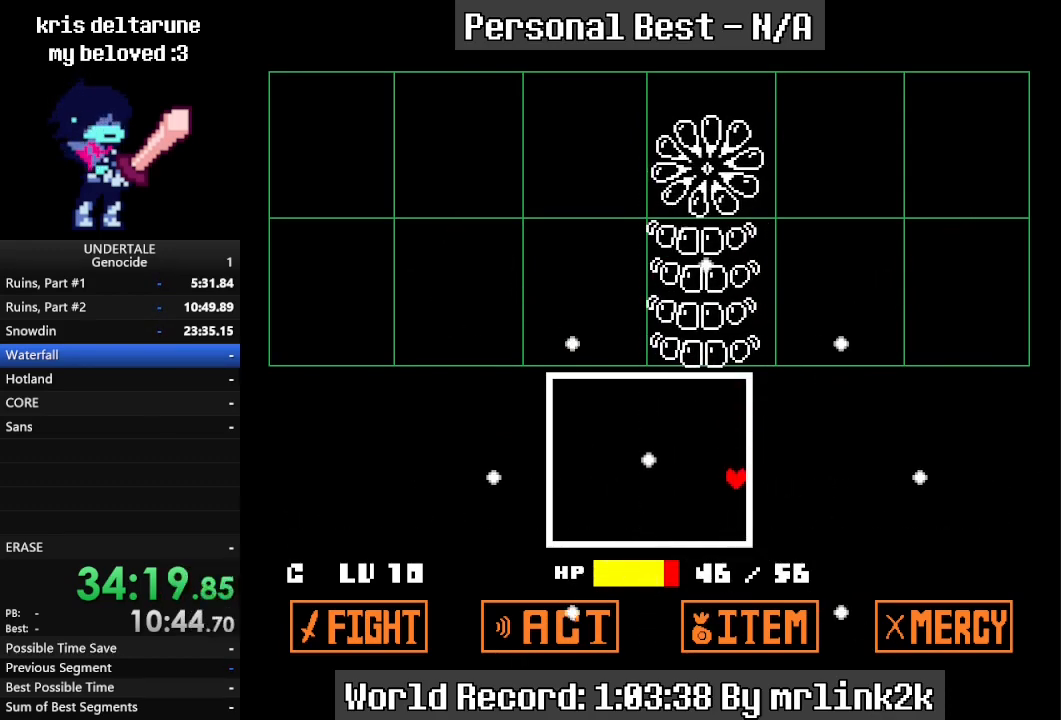
{"keys": [], "events": []}
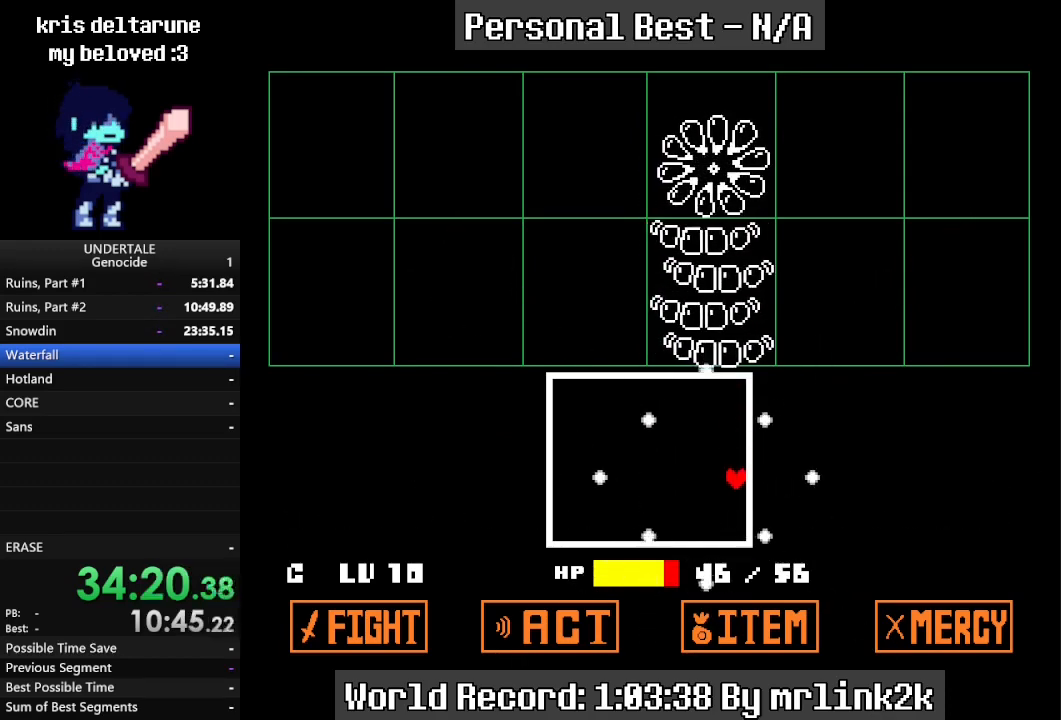
{"keys": [], "events": [[133, "up", "down"], [267, "up", "up"], [333, "up", "down"], [433, "up", "up"]]}
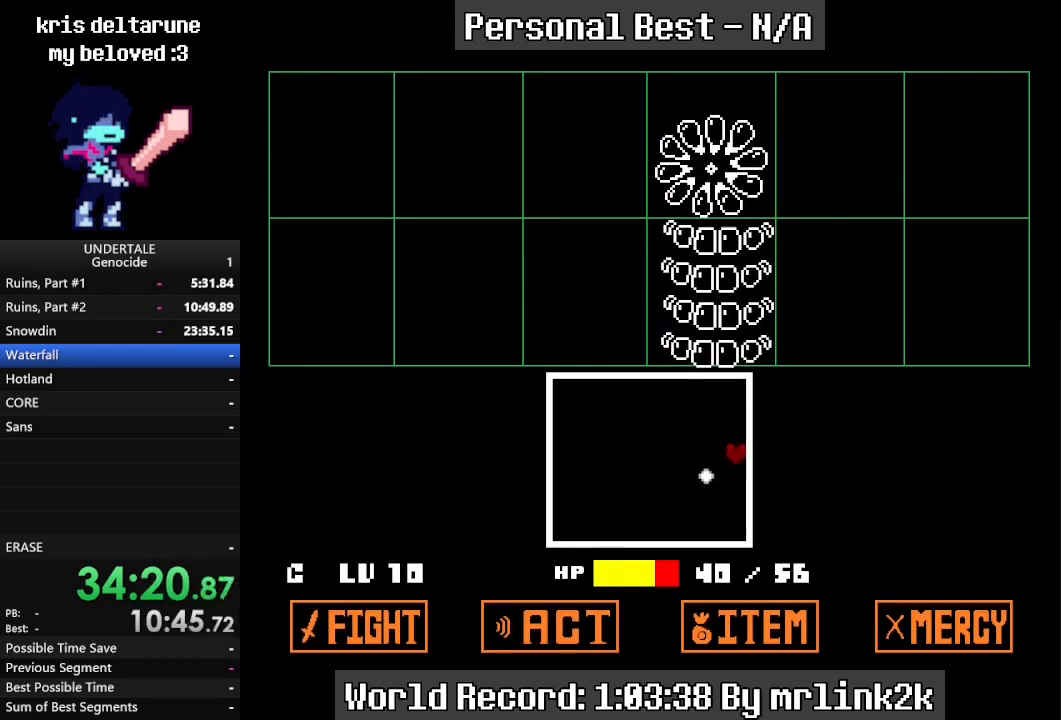
{"keys": [], "events": []}
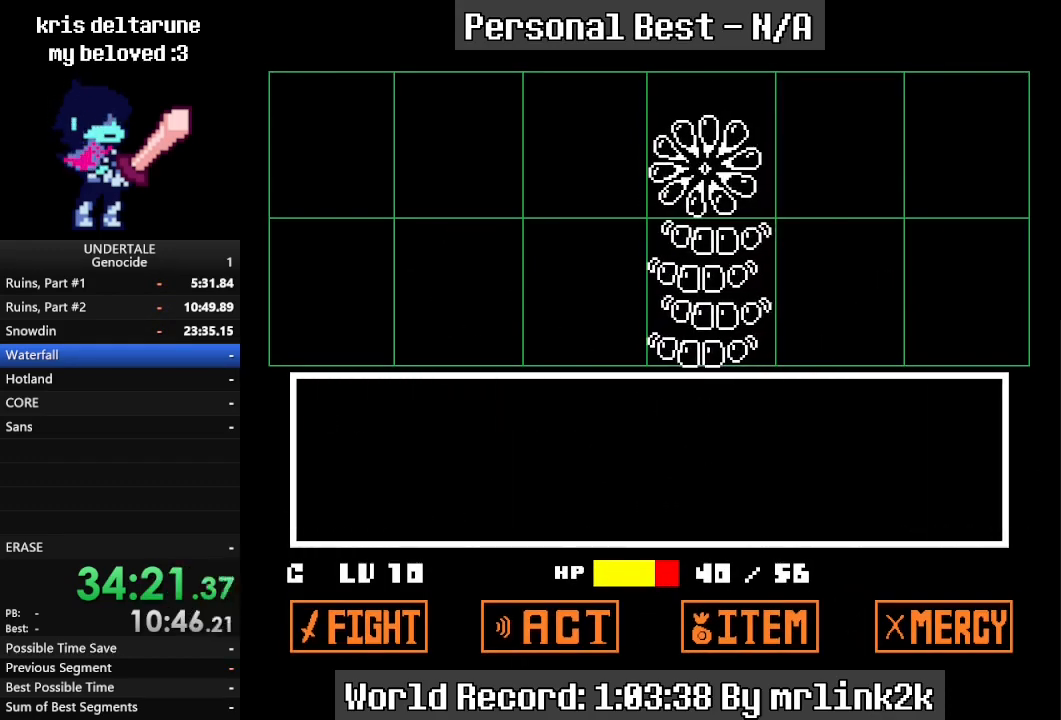
{"keys": [], "events": [[133, "return", "down"], [200, "return", "up"], [233, "return", "down"], [300, "return", "up"]]}
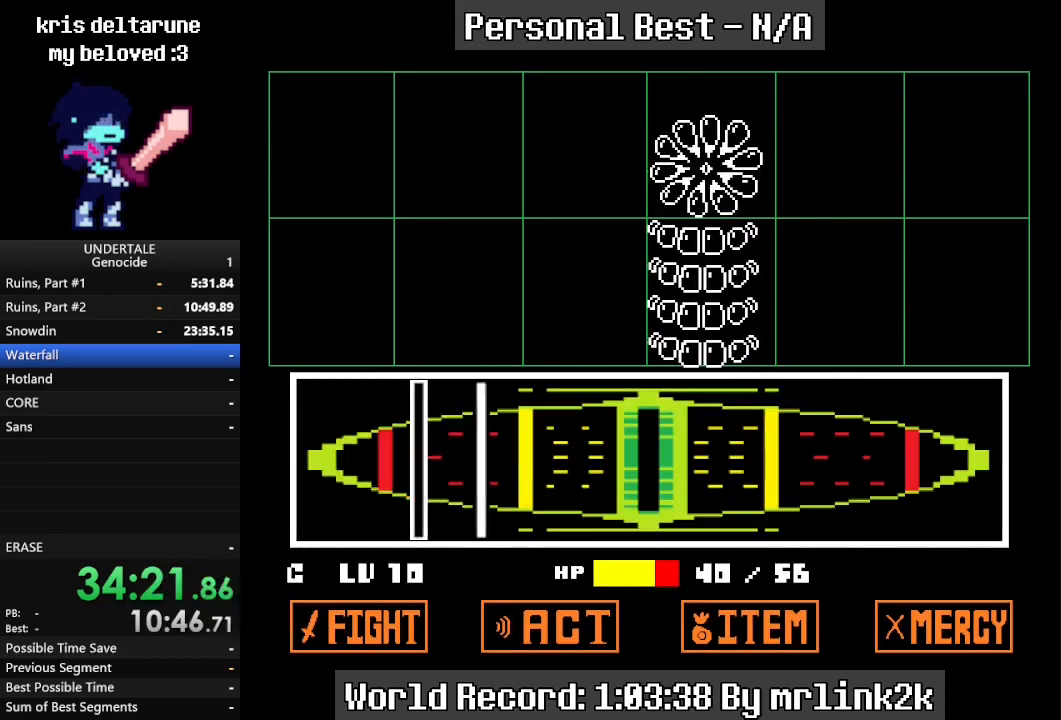
{"keys": ["return"], "events": [[500, "return", "down"]]}
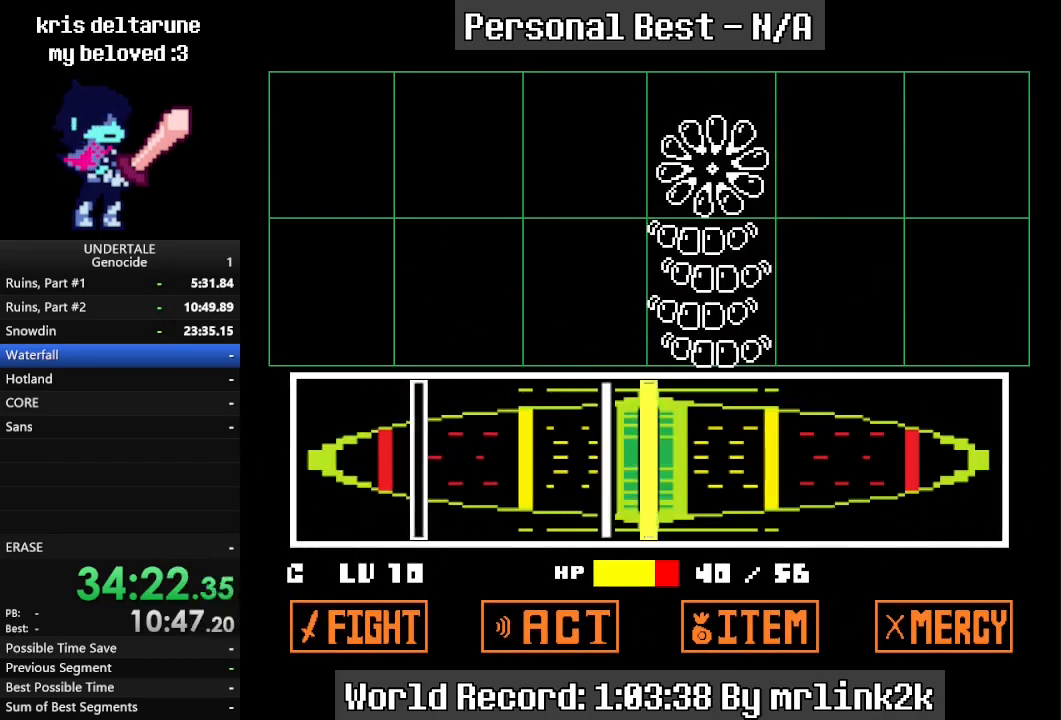
{"keys": [], "events": [[33, "return", "up"], [167, "return", "down"], [233, "return", "up"]]}
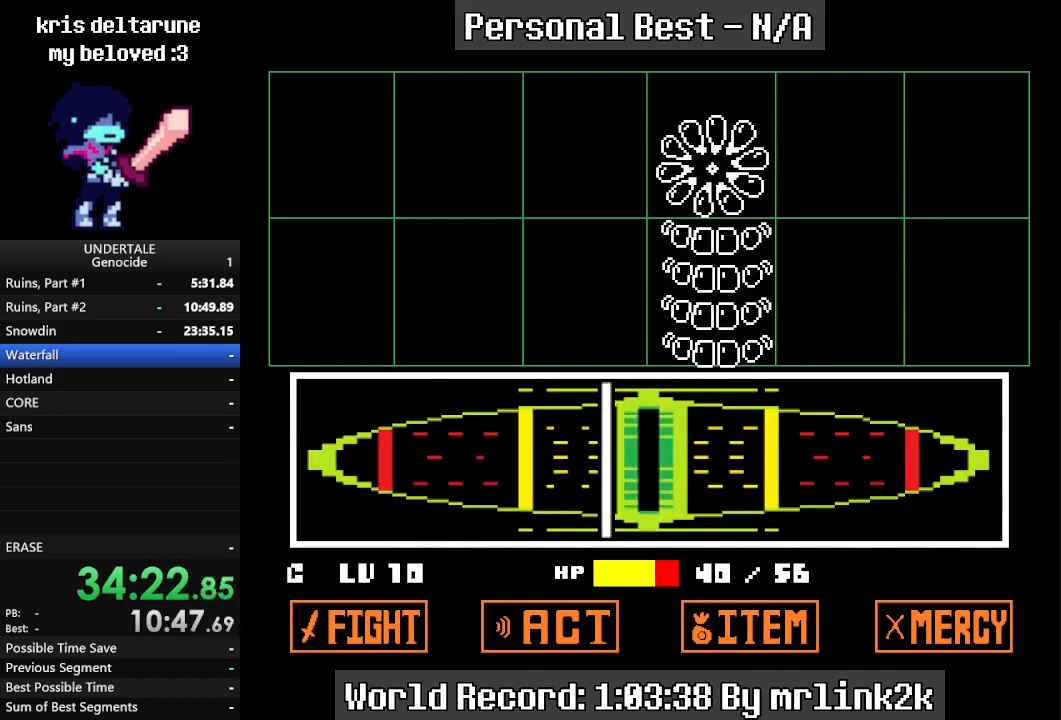
{"keys": [], "events": [[167, "return", "down"], [233, "return", "up"]]}
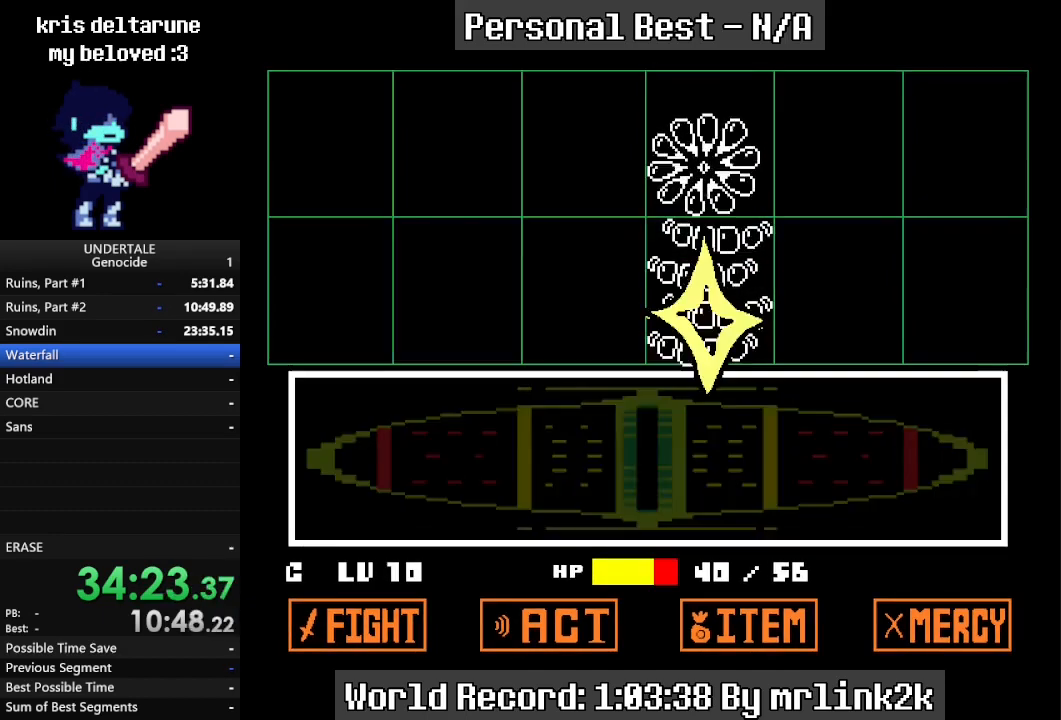
{"keys": ["return", "right", "up"], "events": [[33, "return", "down"], [200, "up", "down"], [500, "right", "down"]]}